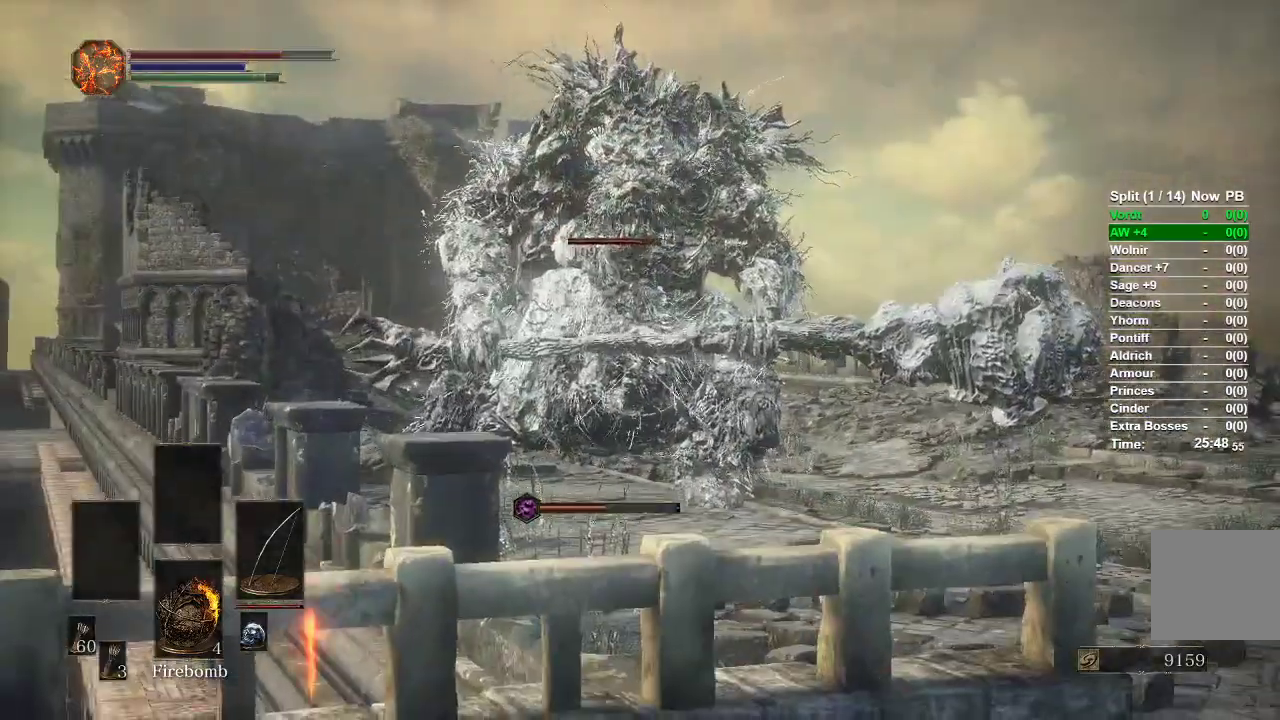
Gameplay with a controller (Xbox layout); each line is a JSON object with the inputs held at the frame after it. "events" lists button and stick changes between this image and that frame as [ms after this image, input, new state], when the widget could be followed in between.
{"buttons": ["L1", "R1"], "left_stick": "down-left", "right_stick": "center", "events": [[100, "left_stick", "down-left"], [267, "right_stick", "up-right"], [483, "right_stick", "center"]]}
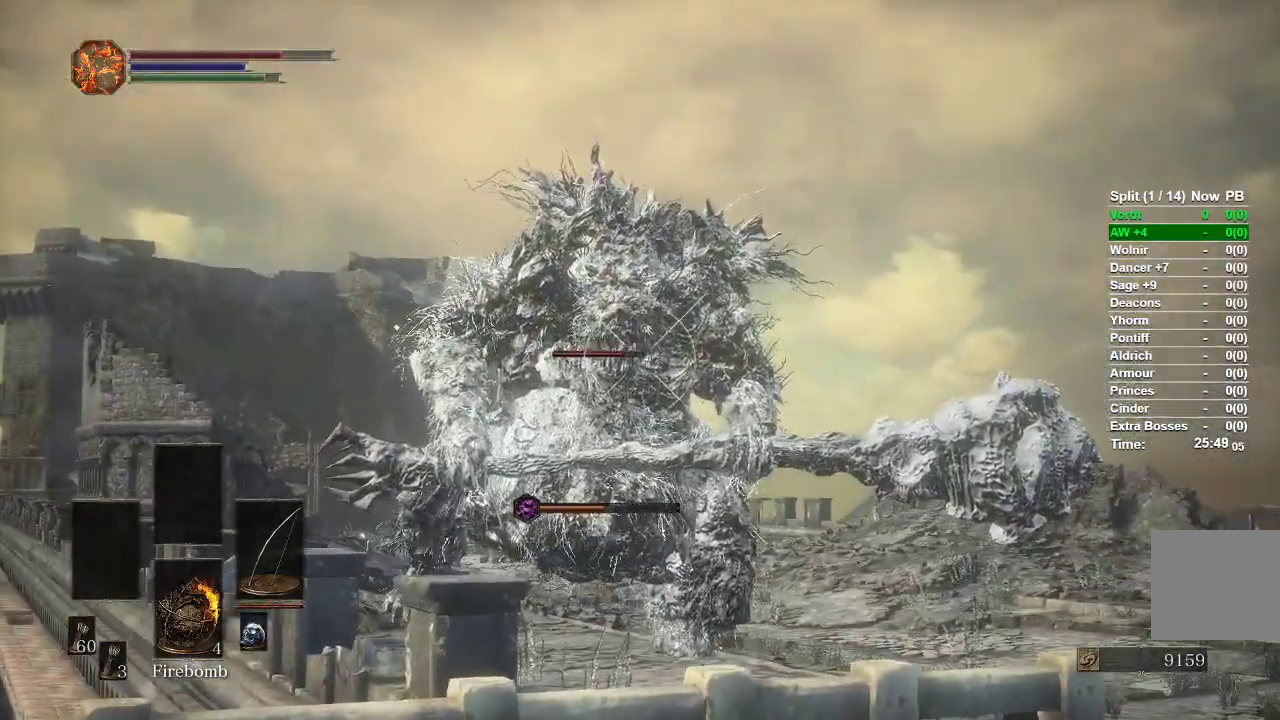
{"buttons": ["L1"], "left_stick": "down-left", "right_stick": "center", "events": [[150, "right_stick", "up"], [317, "right_stick", "center"], [433, "R1", "up"]]}
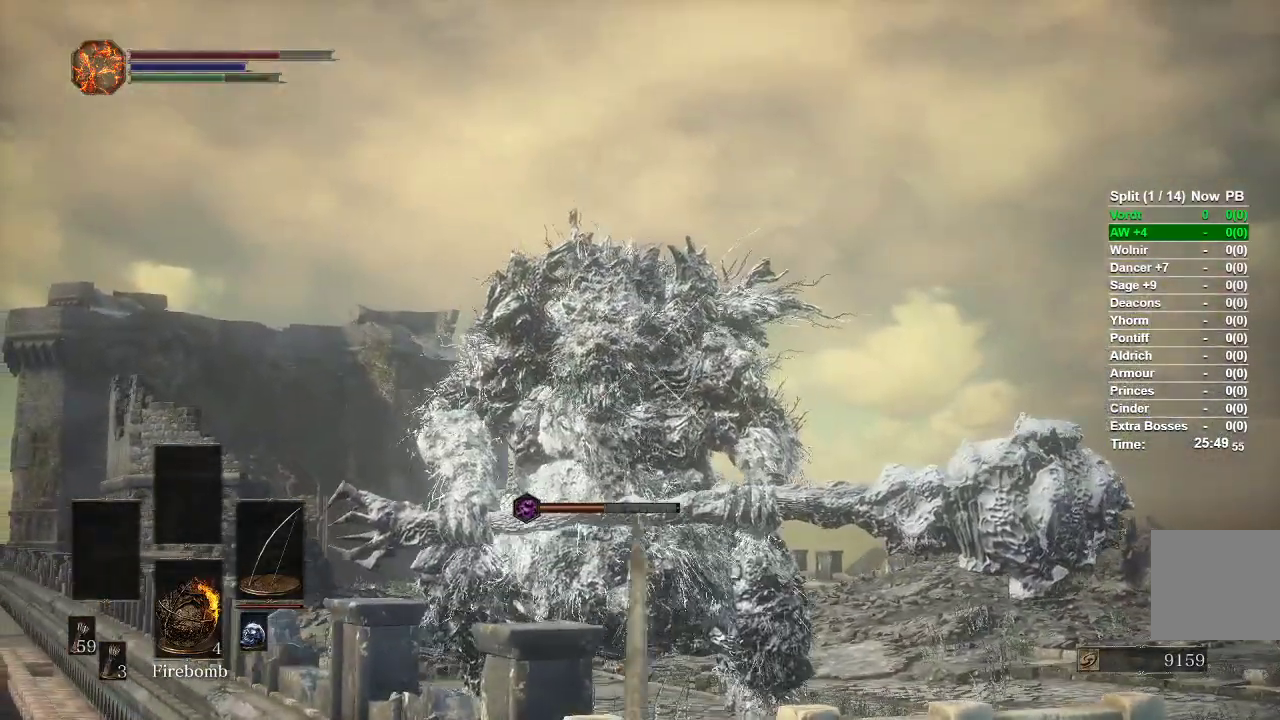
{"buttons": [], "left_stick": "down", "right_stick": "center", "events": [[83, "L1", "up"], [83, "left_stick", "down"], [233, "left_stick", "center"], [367, "right_stick", "down"], [383, "left_stick", "down"], [500, "right_stick", "center"]]}
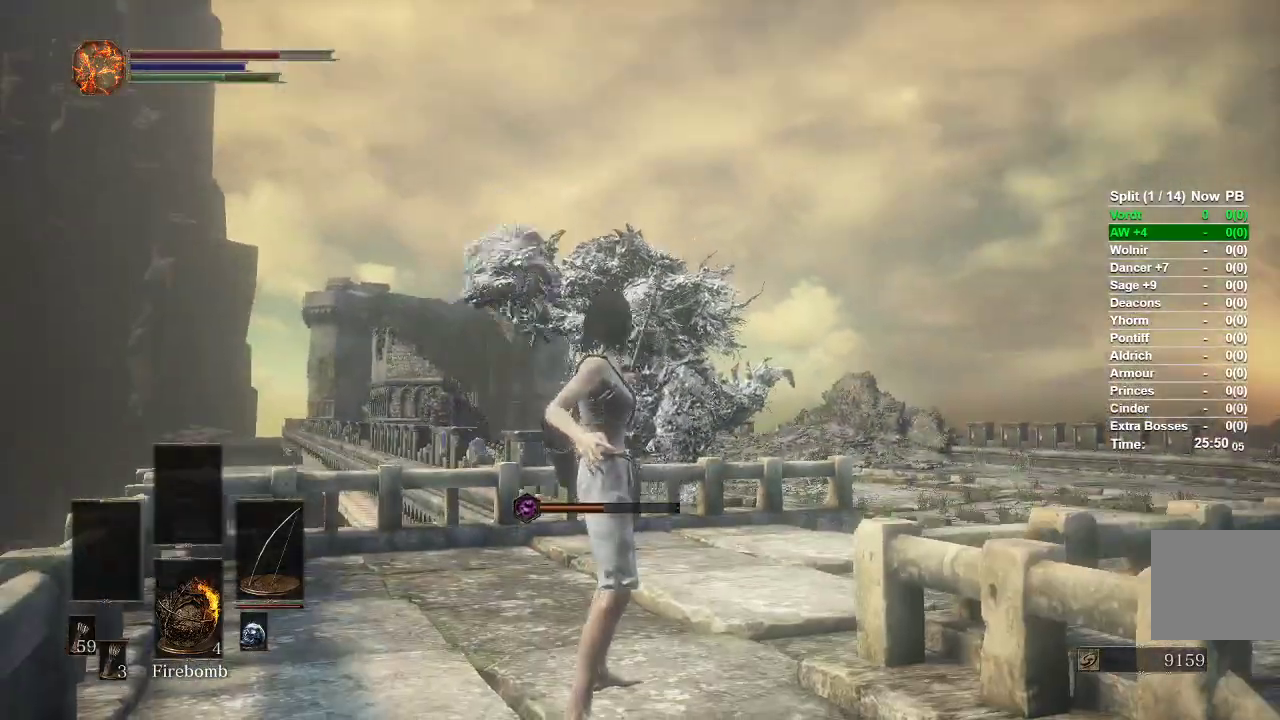
{"buttons": [], "left_stick": "down", "right_stick": "center", "events": []}
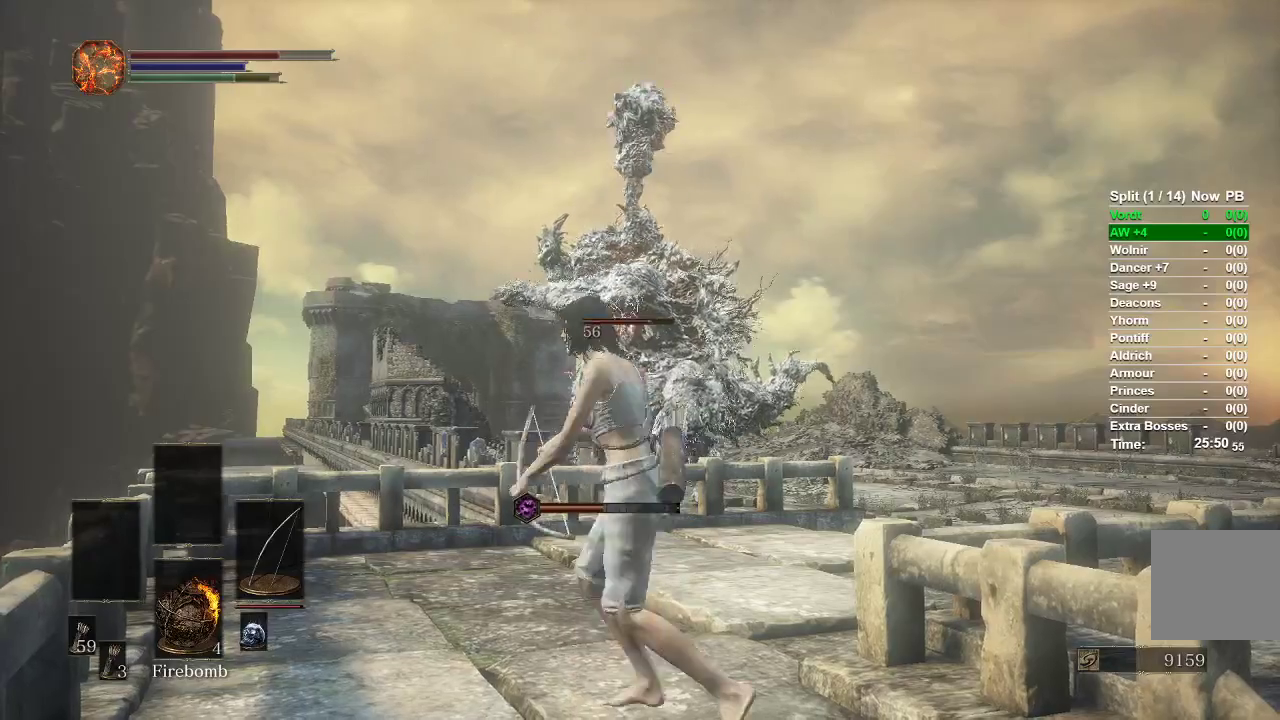
{"buttons": [], "left_stick": "down", "right_stick": "center", "events": []}
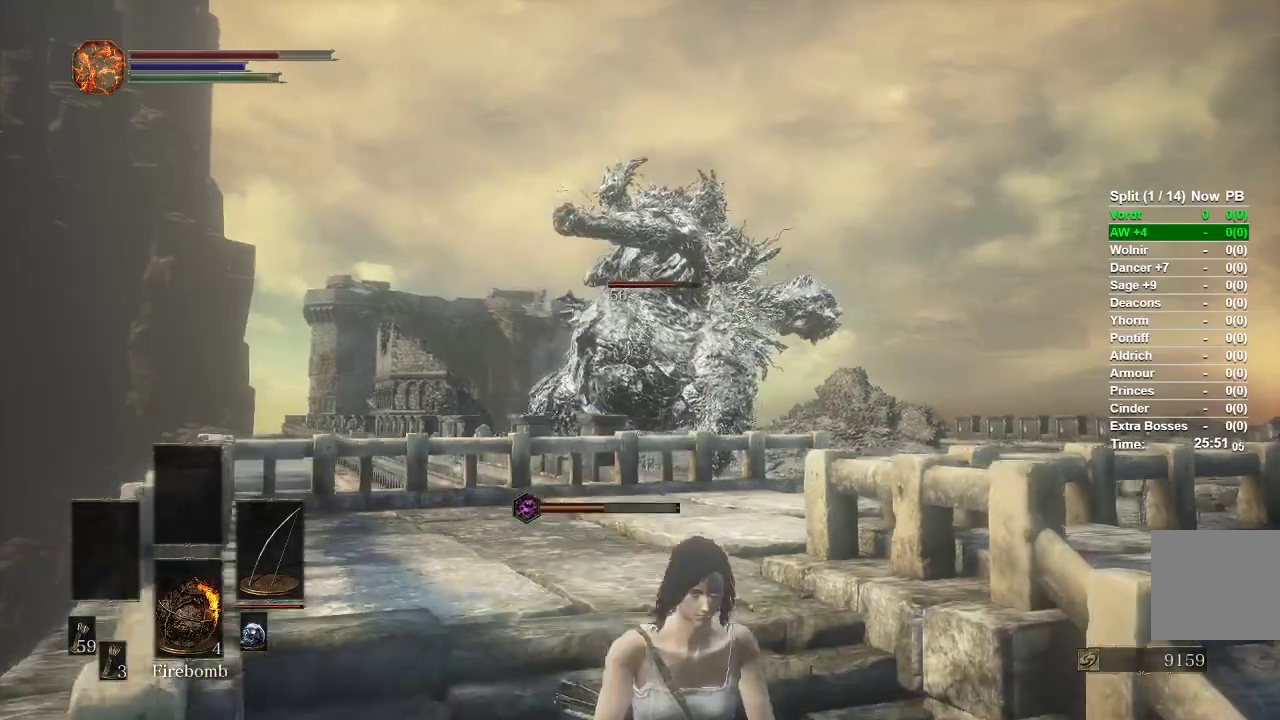
{"buttons": [], "left_stick": "down", "right_stick": "up-left", "events": [[117, "B", "down"], [267, "B", "up"], [500, "right_stick", "up-left"]]}
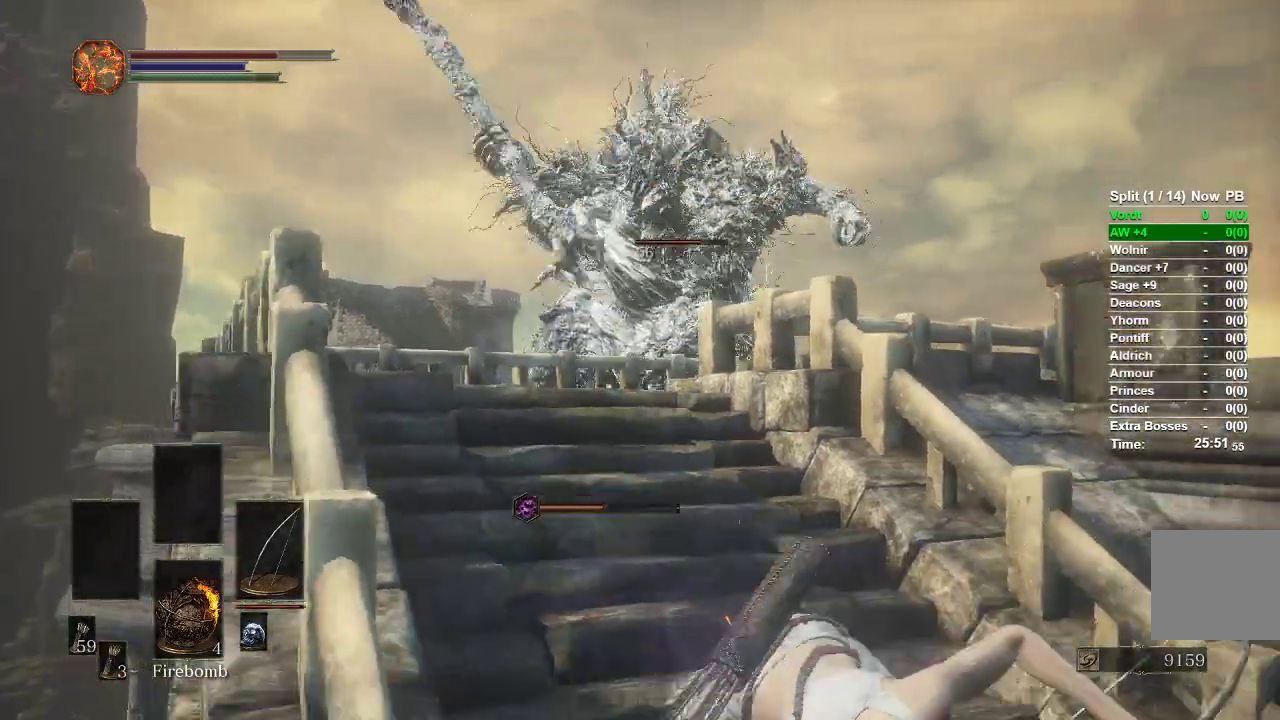
{"buttons": [], "left_stick": "left", "right_stick": "center", "events": [[33, "left_stick", "center"], [133, "right_stick", "center"], [400, "left_stick", "left"]]}
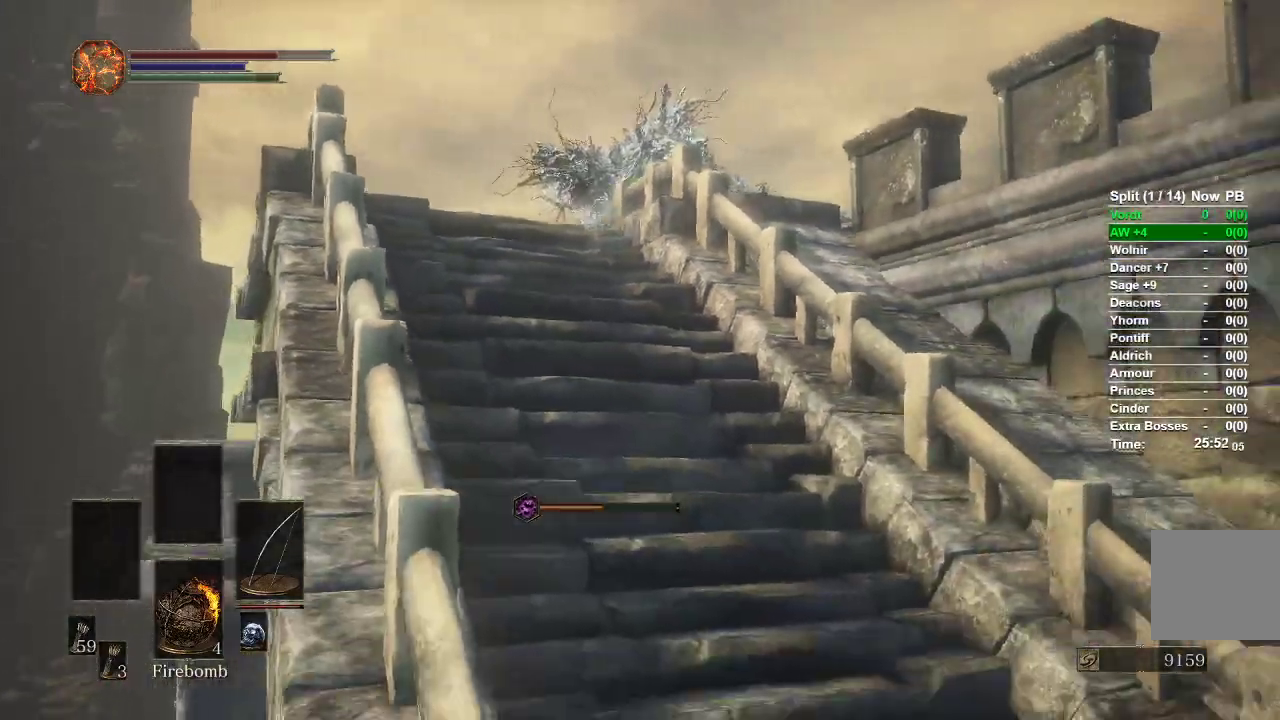
{"buttons": [], "left_stick": "up-left", "right_stick": "center", "events": [[33, "left_stick", "up-left"]]}
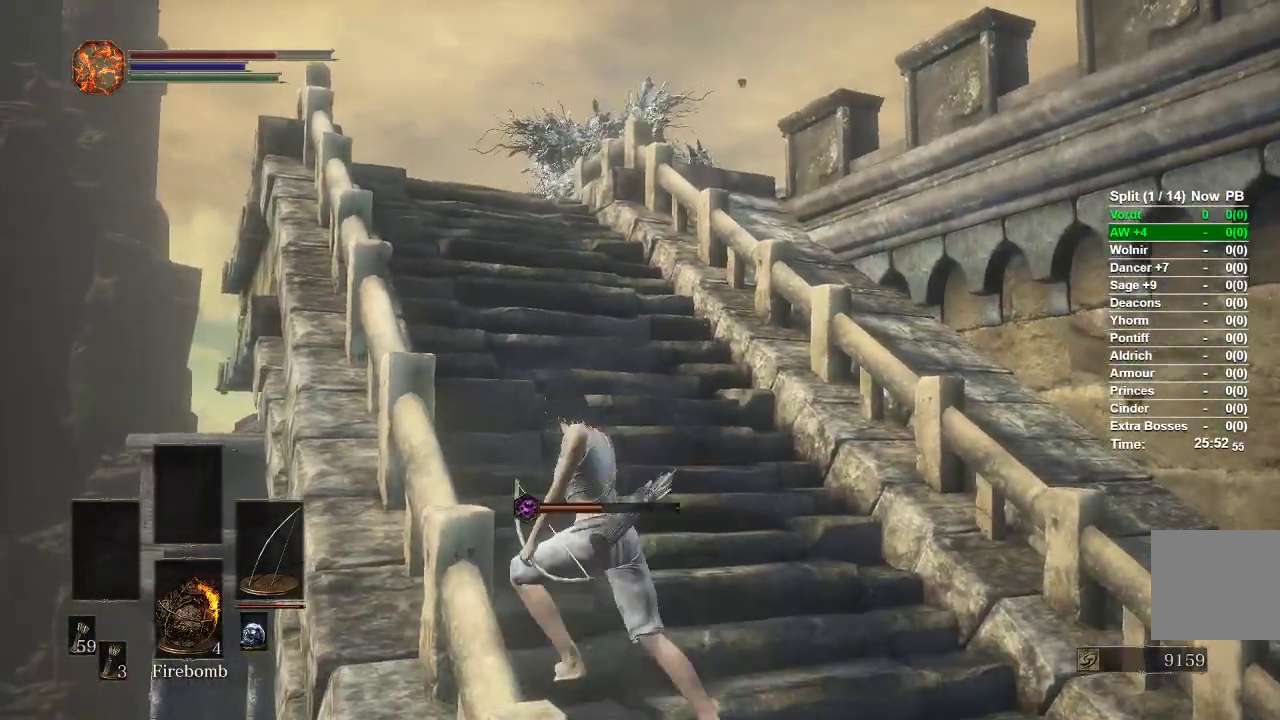
{"buttons": [], "left_stick": "down", "right_stick": "center", "events": [[383, "left_stick", "center"], [450, "left_stick", "down"]]}
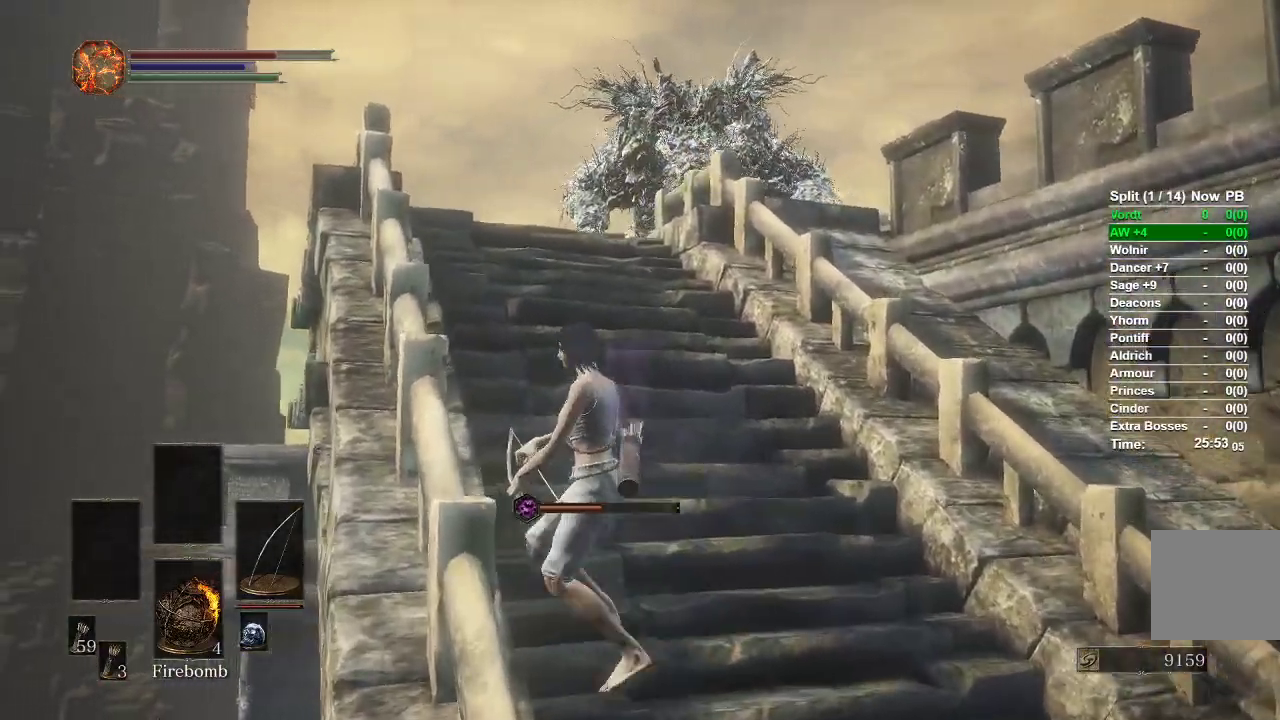
{"buttons": ["L1"], "left_stick": "center", "right_stick": "up", "events": [[67, "L1", "down"], [83, "left_stick", "center"], [450, "right_stick", "up"]]}
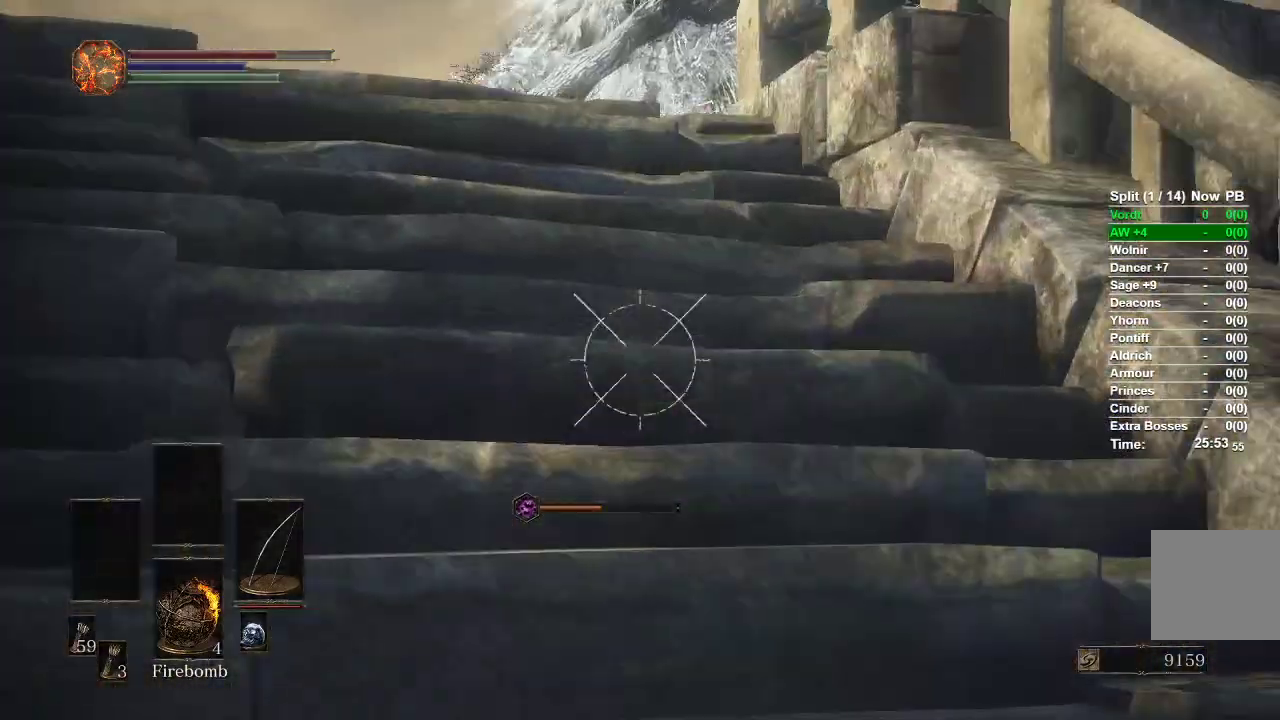
{"buttons": ["L1", "R1"], "left_stick": "center", "right_stick": "center", "events": [[100, "R1", "down"], [283, "right_stick", "up-right"], [400, "right_stick", "center"]]}
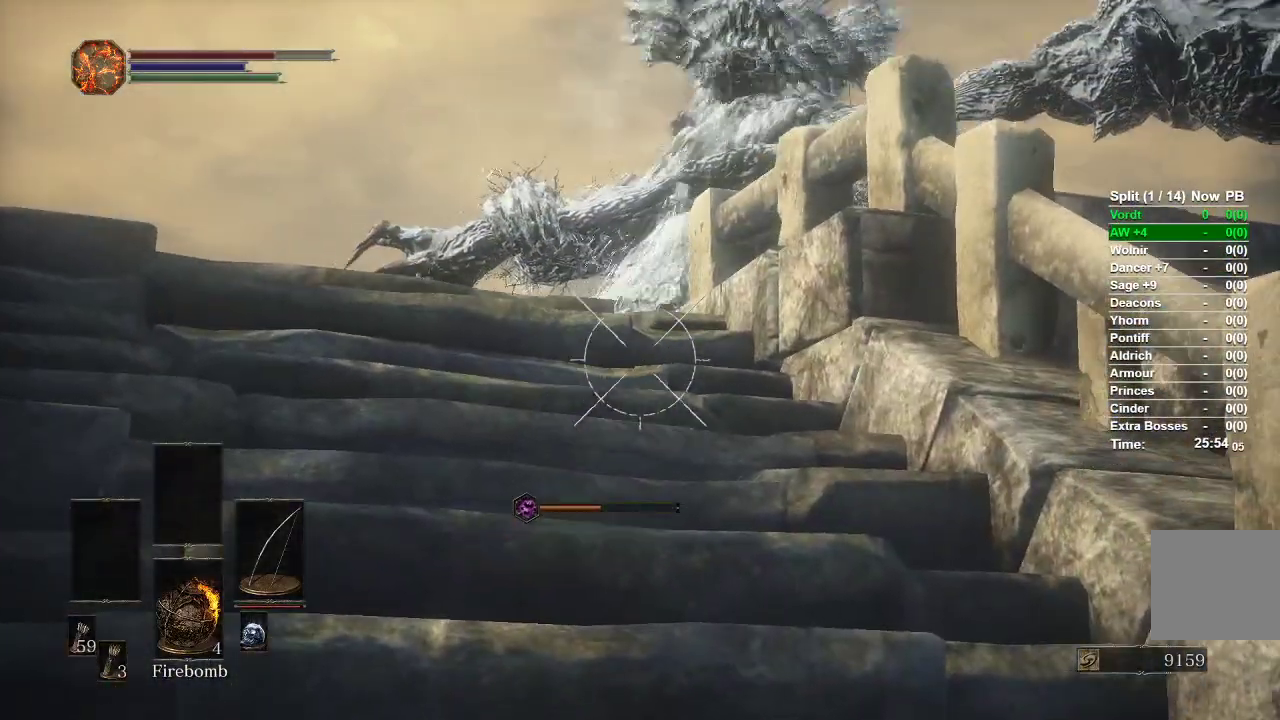
{"buttons": ["L1", "R1"], "left_stick": "center", "right_stick": "center", "events": [[133, "right_stick", "up"], [333, "right_stick", "center"]]}
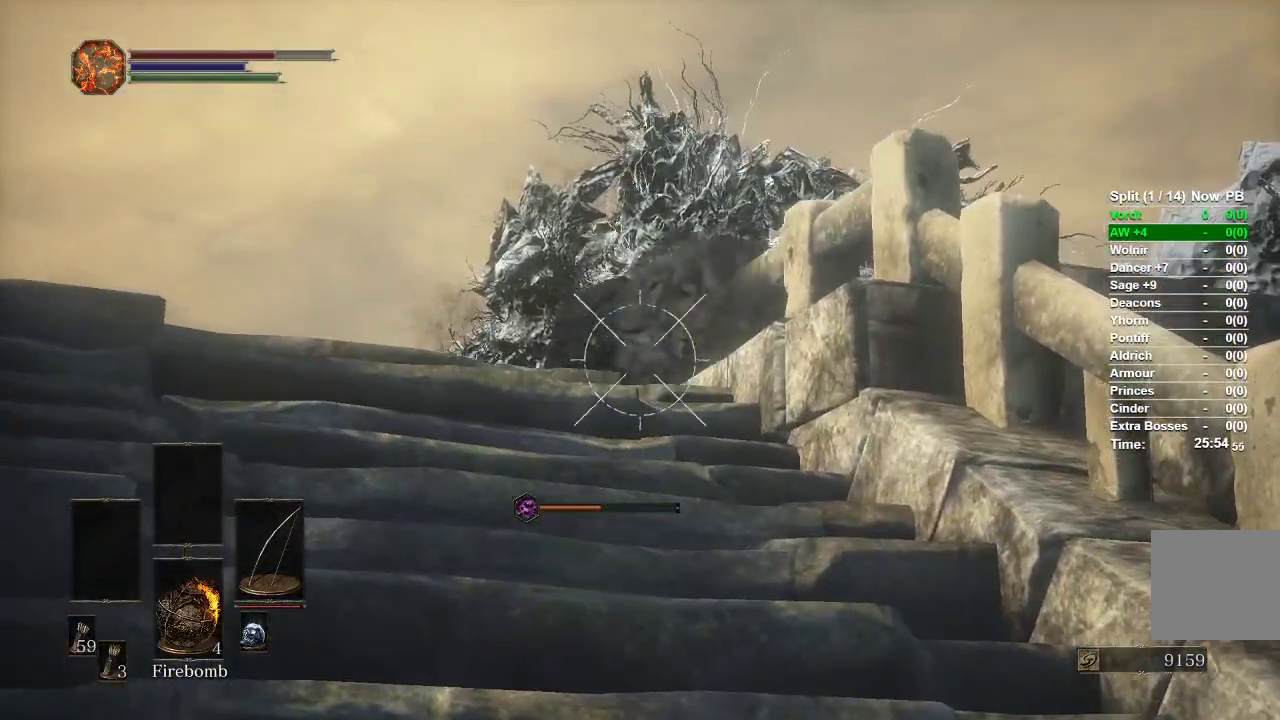
{"buttons": ["L1", "R1"], "left_stick": "center", "right_stick": "center", "events": [[17, "right_stick", "up"], [183, "right_stick", "center"], [317, "right_stick", "up"], [450, "right_stick", "center"]]}
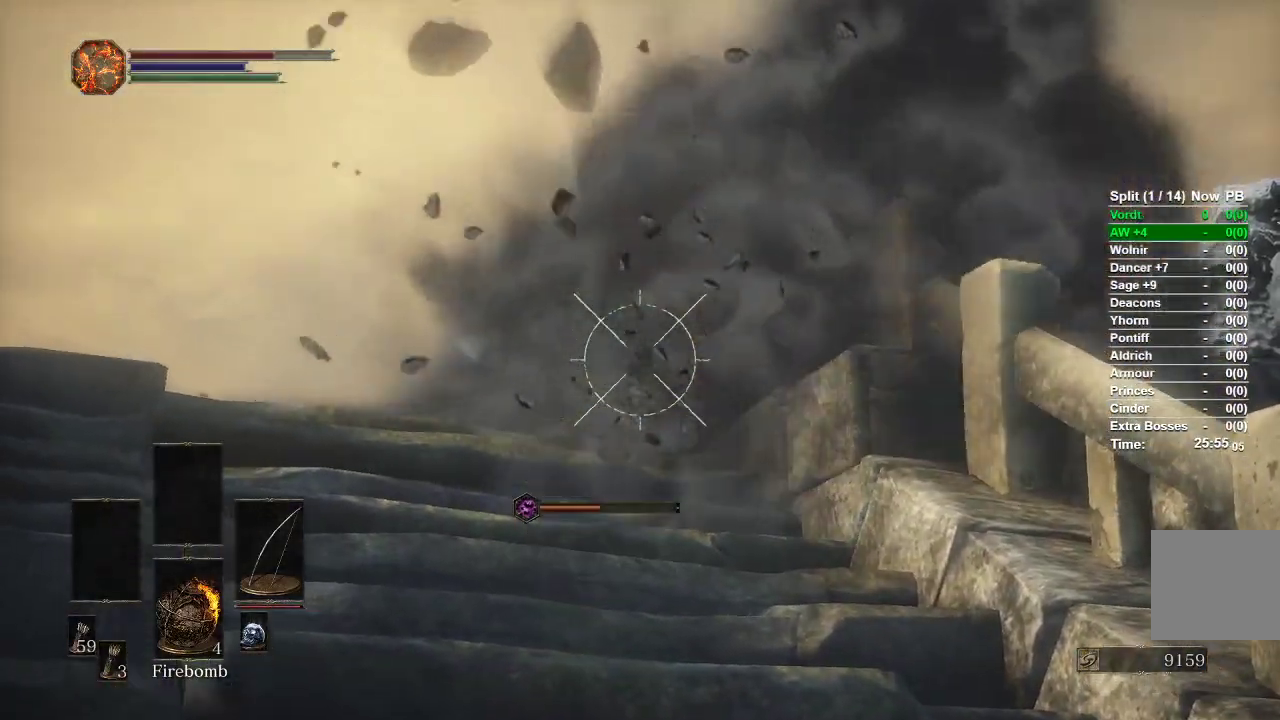
{"buttons": ["L1"], "left_stick": "center", "right_stick": "center", "events": [[67, "R1", "up"]]}
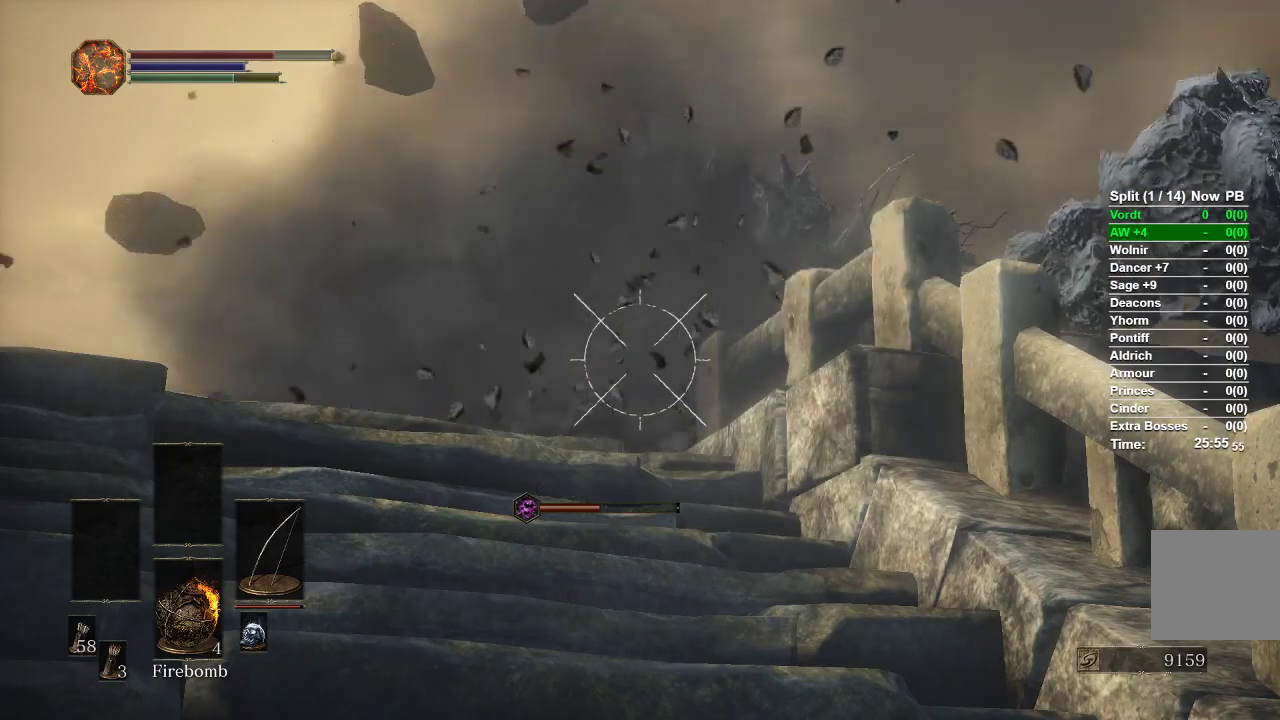
{"buttons": ["L1"], "left_stick": "center", "right_stick": "center", "events": []}
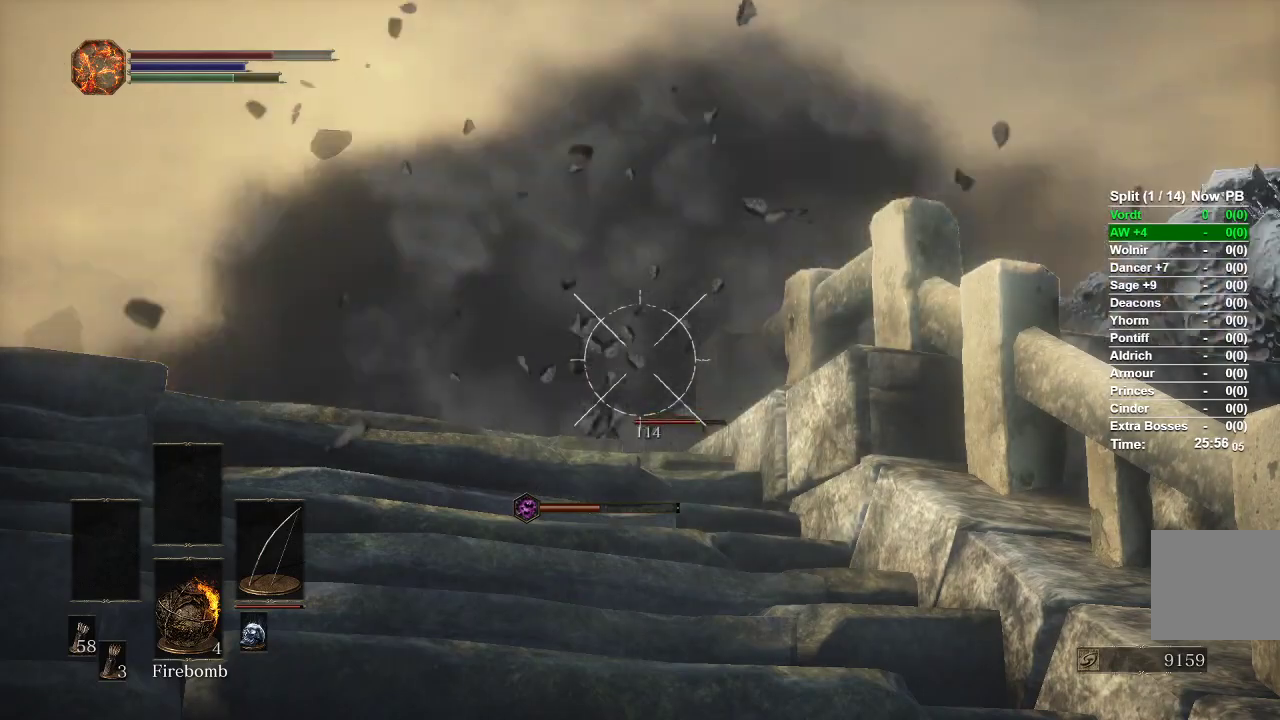
{"buttons": ["L1", "R1"], "left_stick": "center", "right_stick": "center", "events": [[33, "R1", "down"]]}
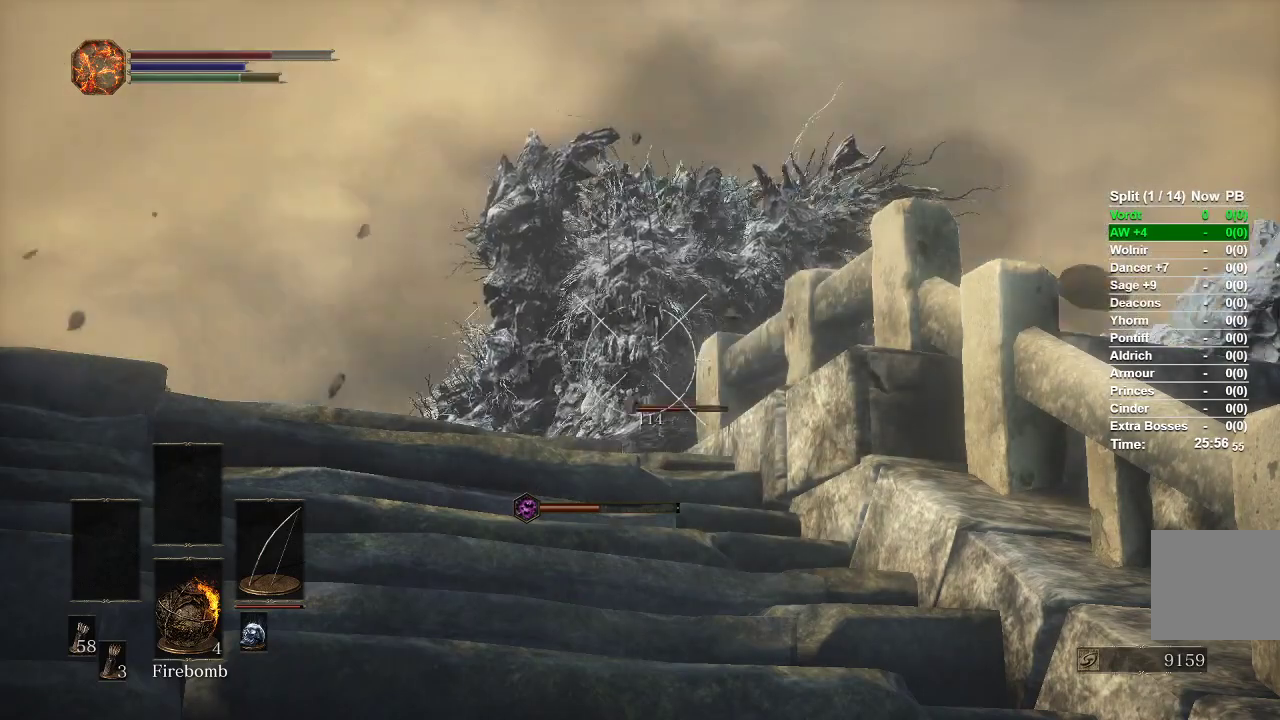
{"buttons": ["L1", "R1"], "left_stick": "center", "right_stick": "center", "events": []}
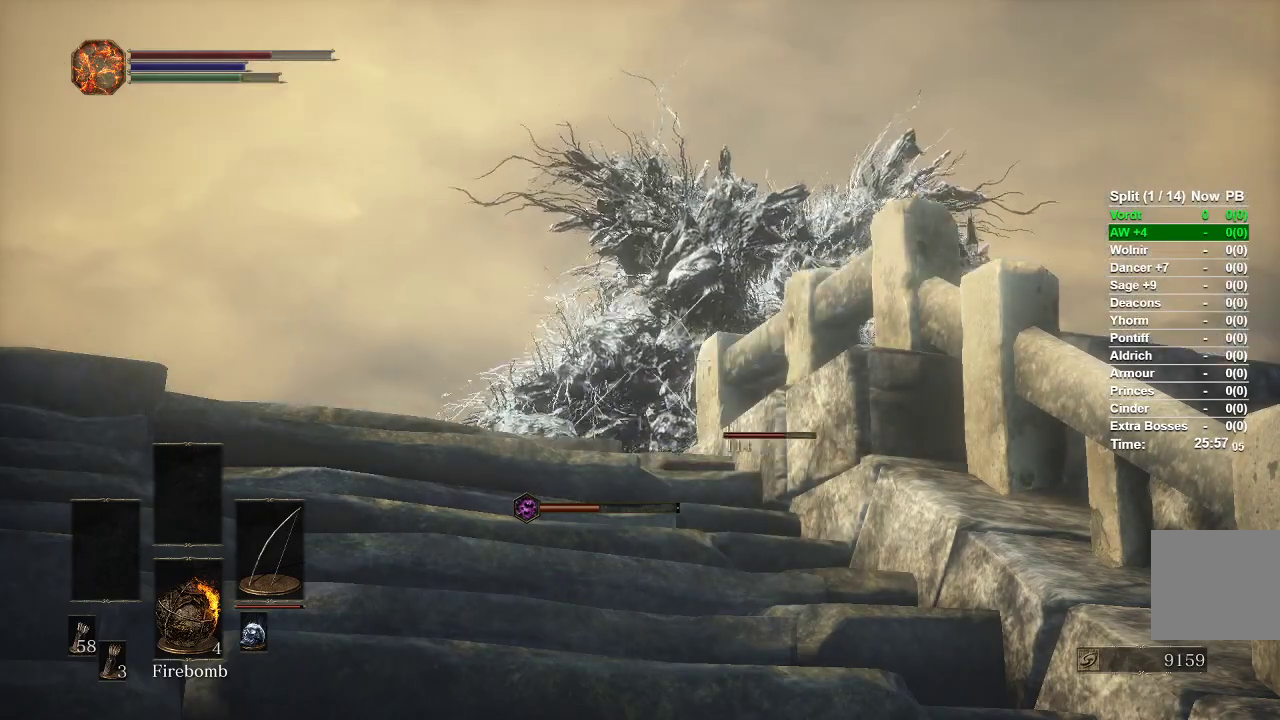
{"buttons": ["L1", "R1"], "left_stick": "center", "right_stick": "center", "events": []}
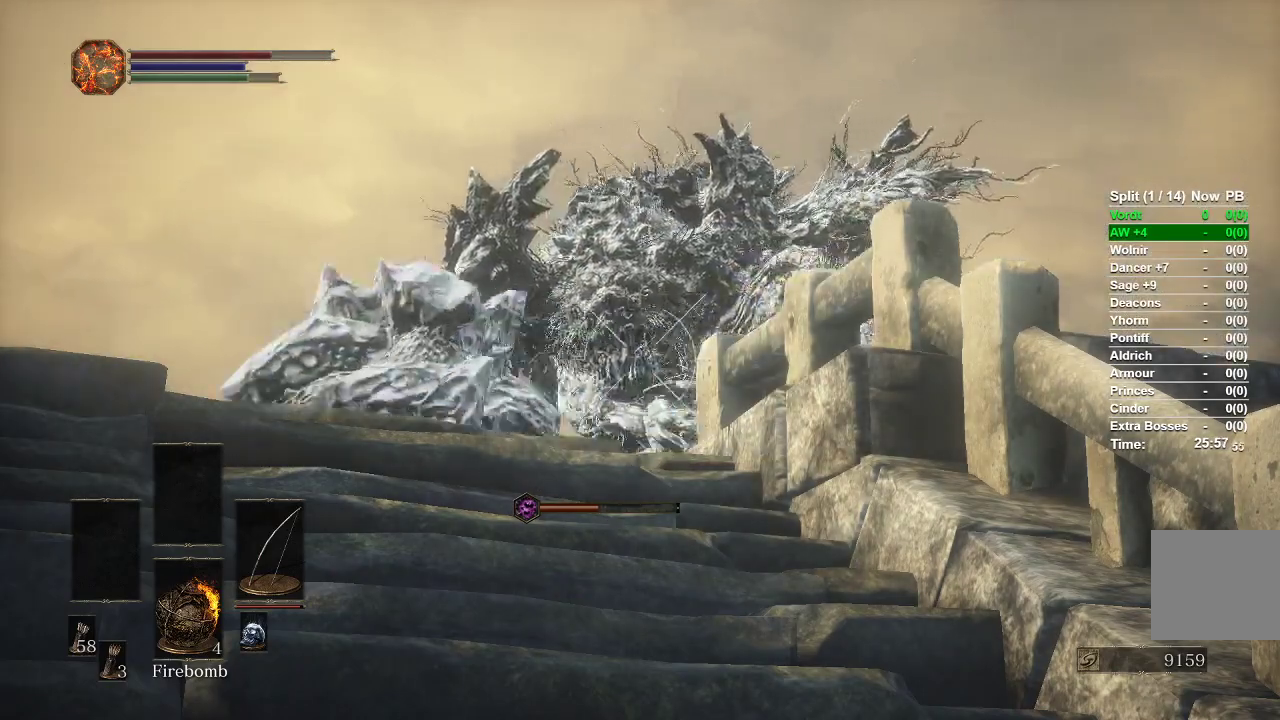
{"buttons": ["L1", "R1"], "left_stick": "center", "right_stick": "center", "events": []}
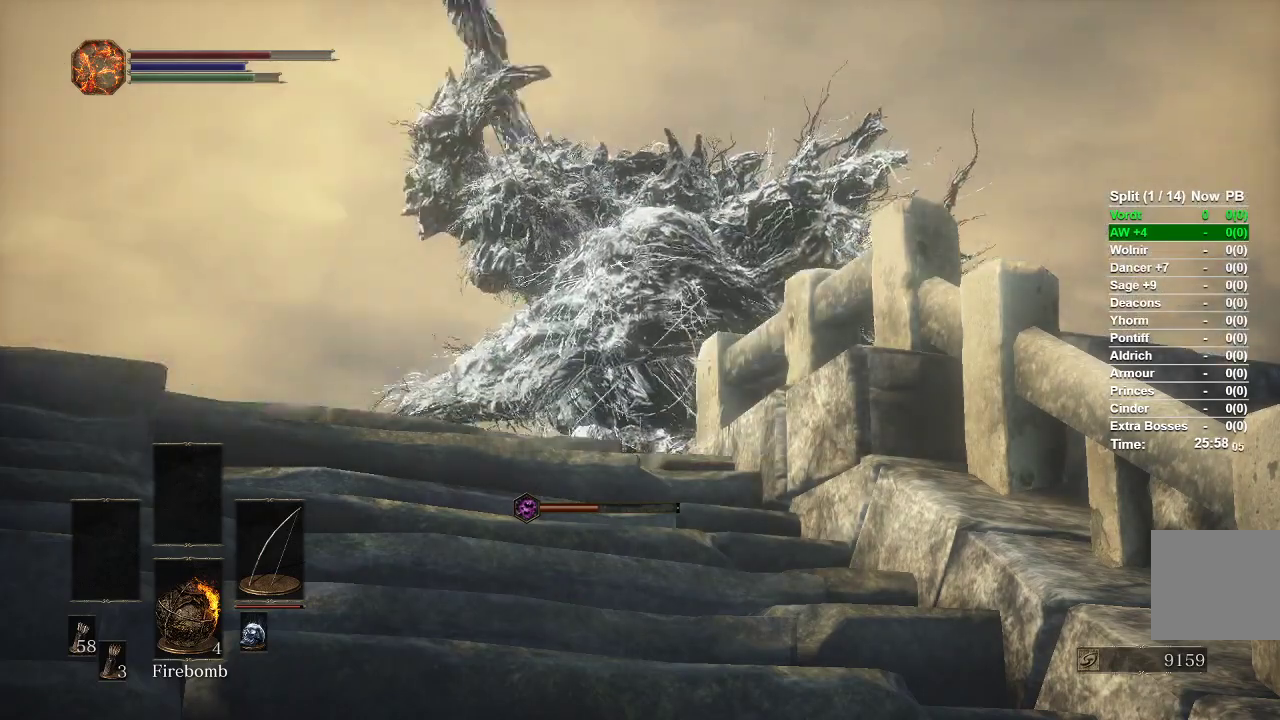
{"buttons": ["L1"], "left_stick": "center", "right_stick": "center", "events": [[100, "R1", "up"]]}
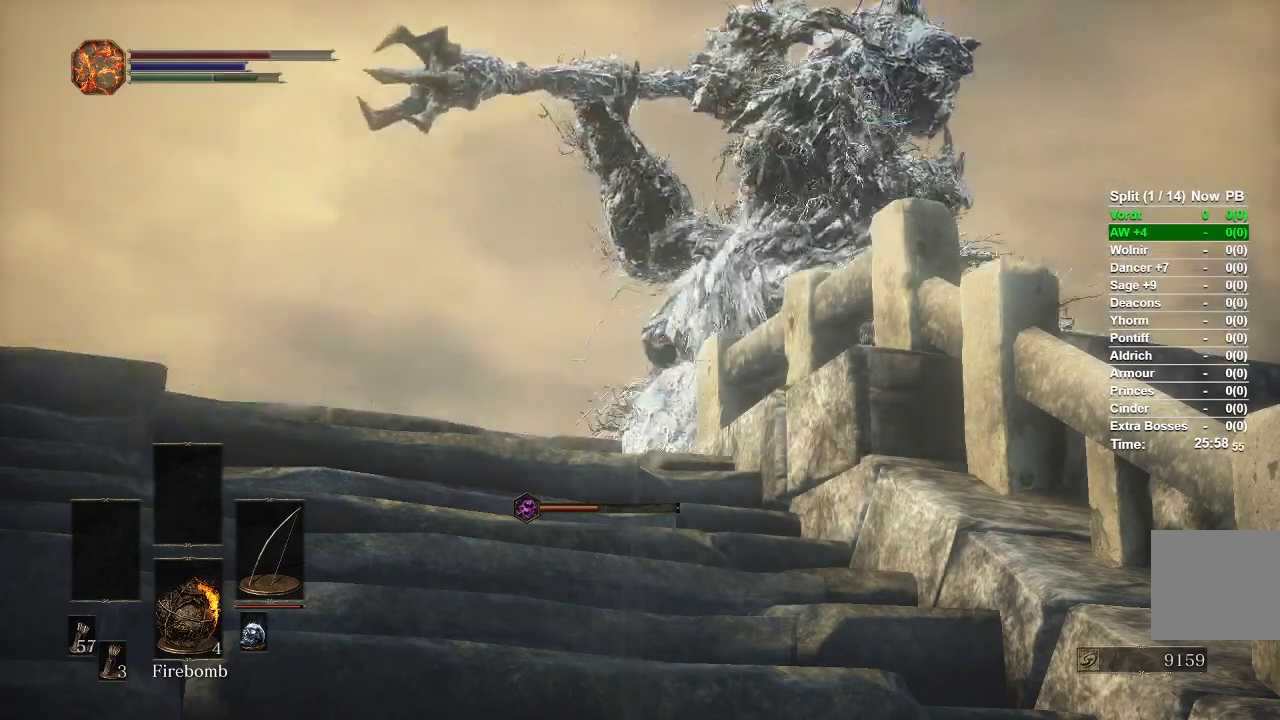
{"buttons": ["L1"], "left_stick": "center", "right_stick": "center", "events": []}
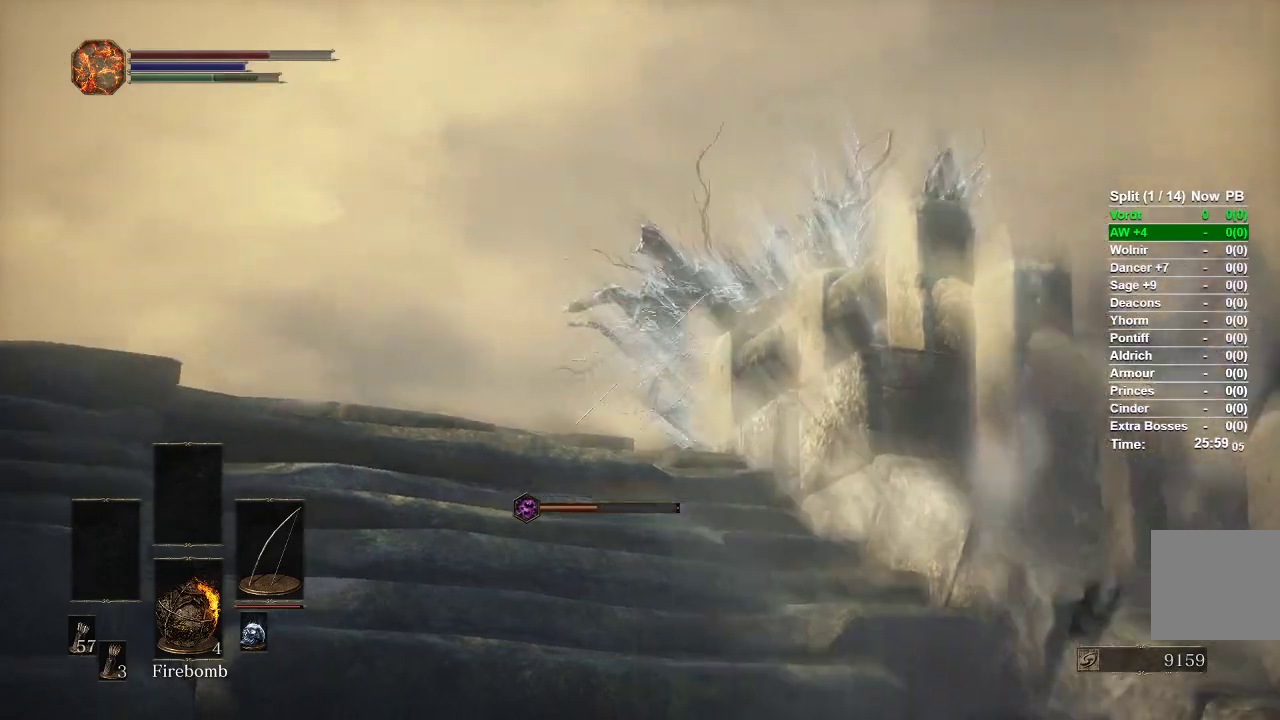
{"buttons": ["L1", "R1"], "left_stick": "center", "right_stick": "center", "events": [[367, "R1", "down"]]}
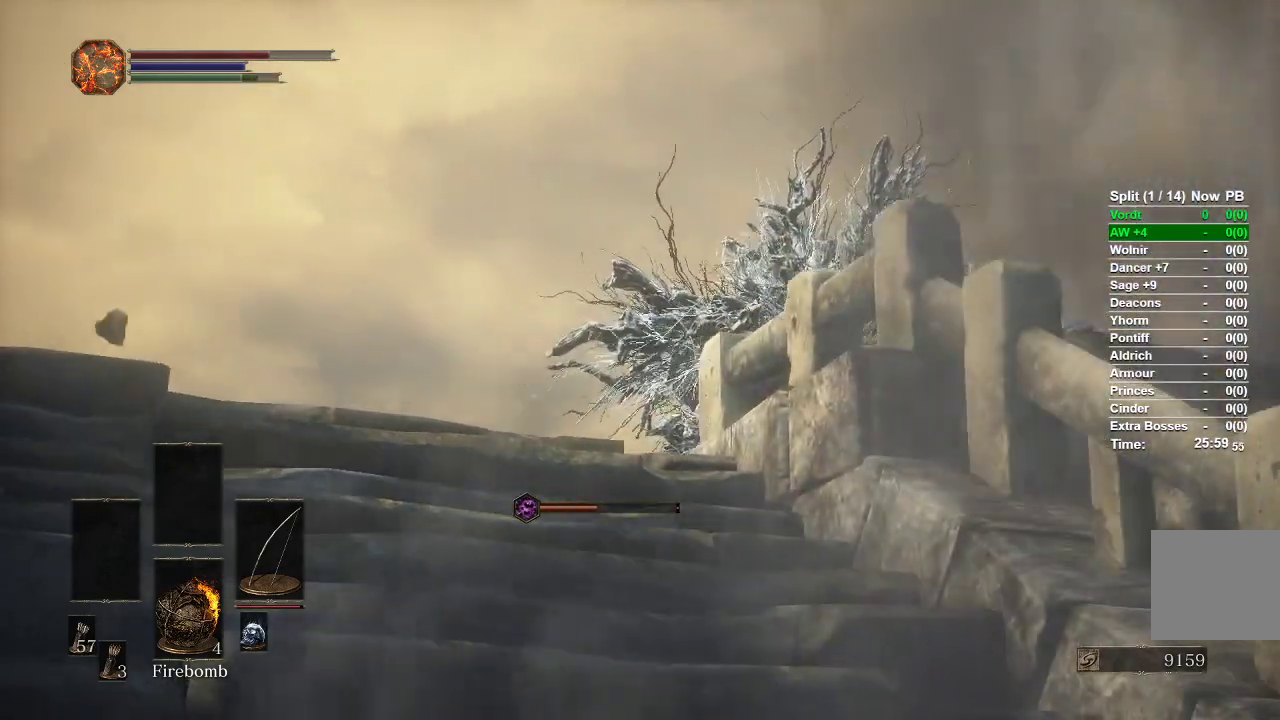
{"buttons": ["L1", "R1"], "left_stick": "center", "right_stick": "center", "events": []}
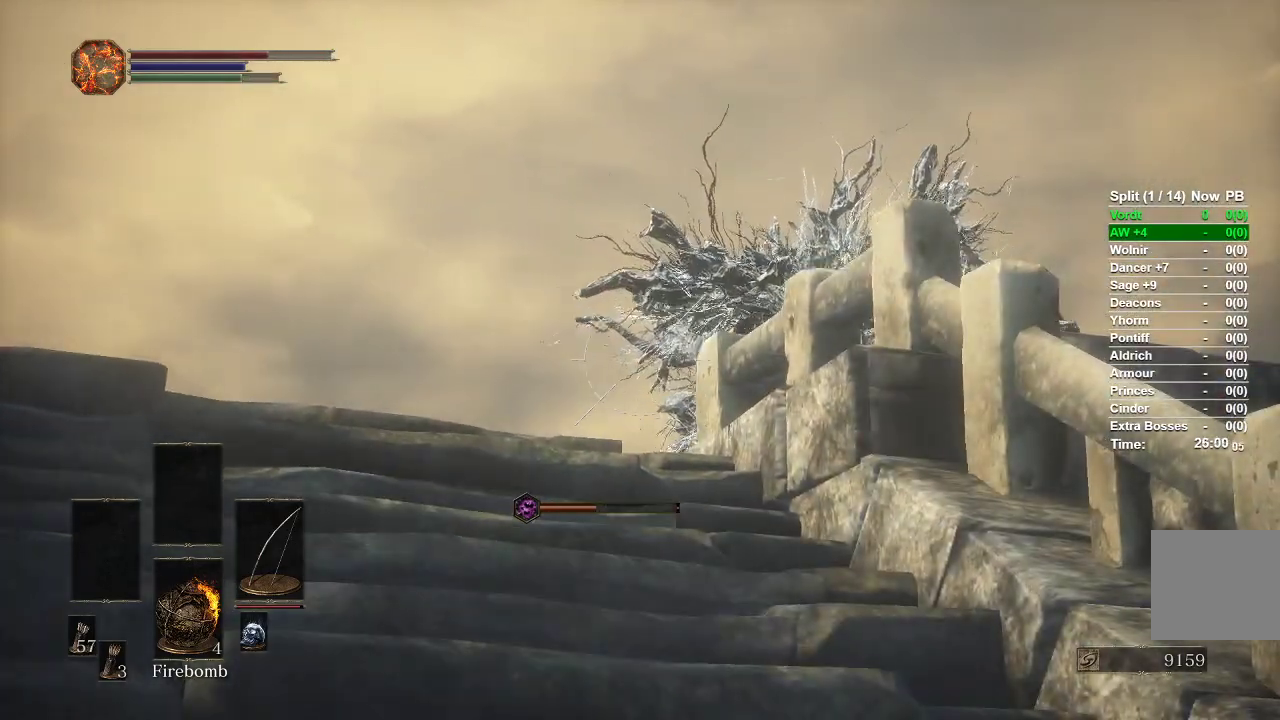
{"buttons": ["L1"], "left_stick": "center", "right_stick": "center", "events": [[383, "R1", "up"]]}
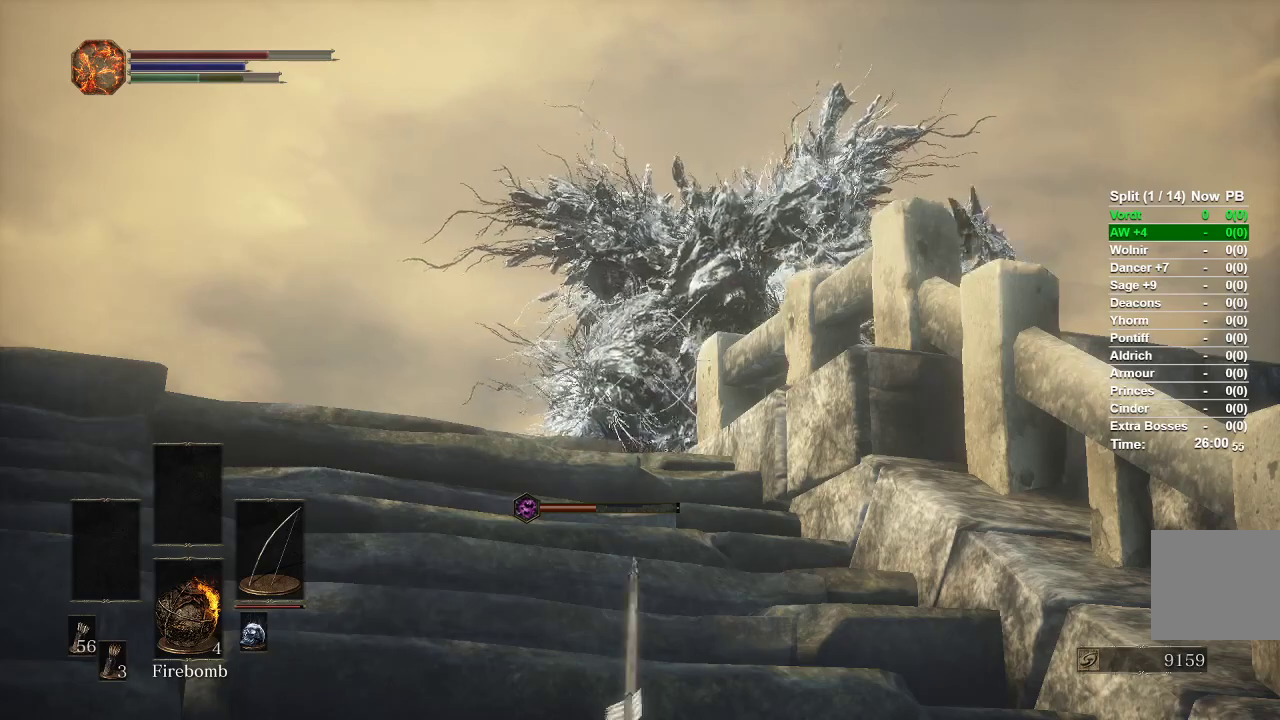
{"buttons": ["L1"], "left_stick": "center", "right_stick": "center", "events": []}
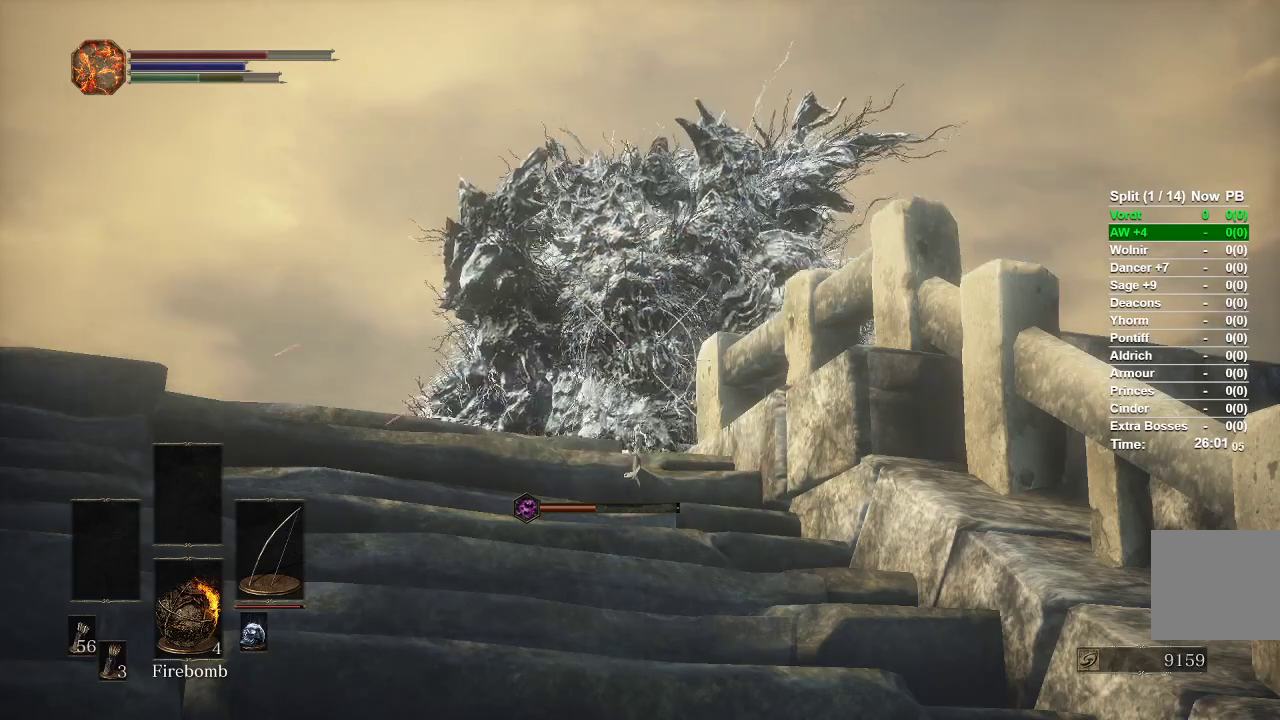
{"buttons": ["L1"], "left_stick": "center", "right_stick": "center", "events": []}
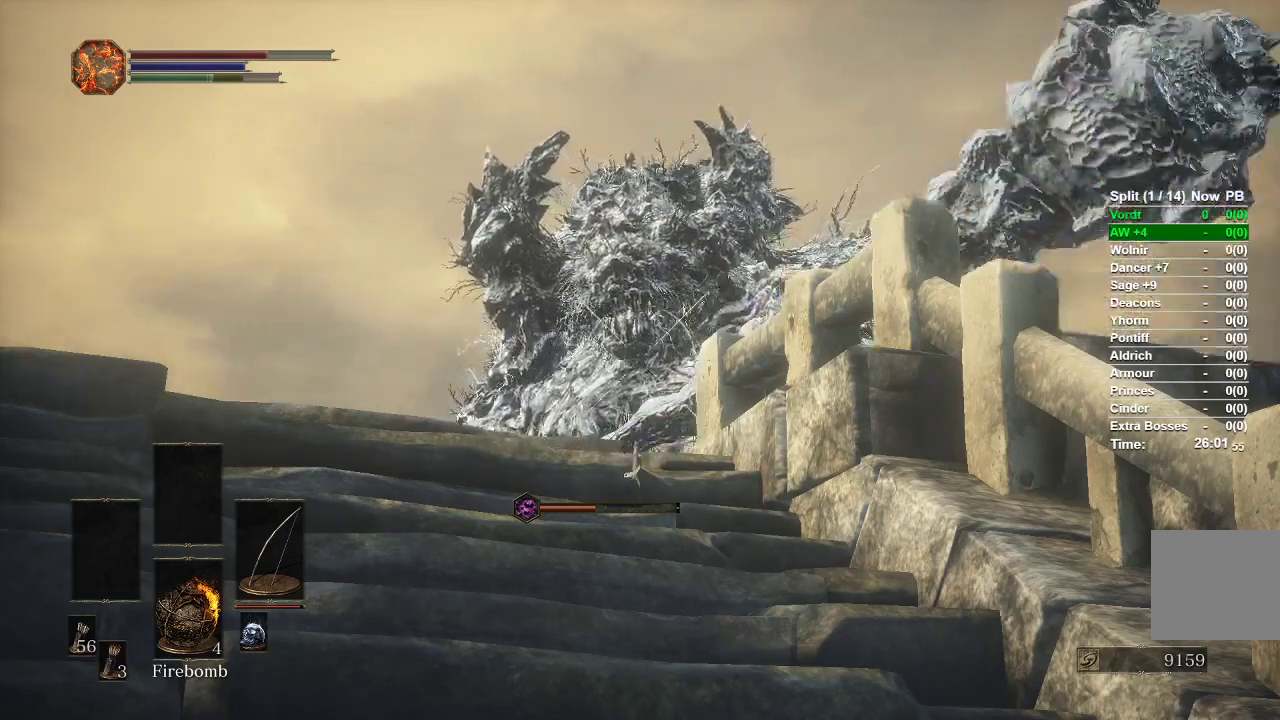
{"buttons": ["L1"], "left_stick": "center", "right_stick": "center", "events": []}
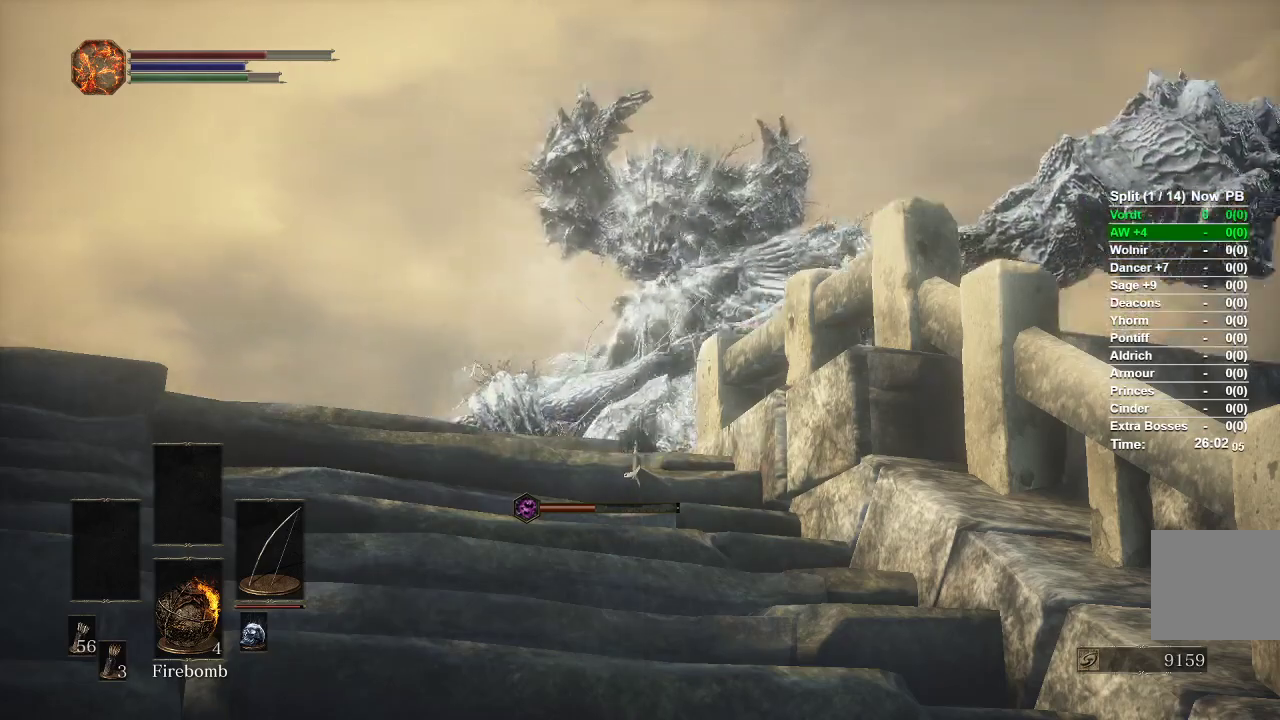
{"buttons": ["L1"], "left_stick": "center", "right_stick": "center", "events": []}
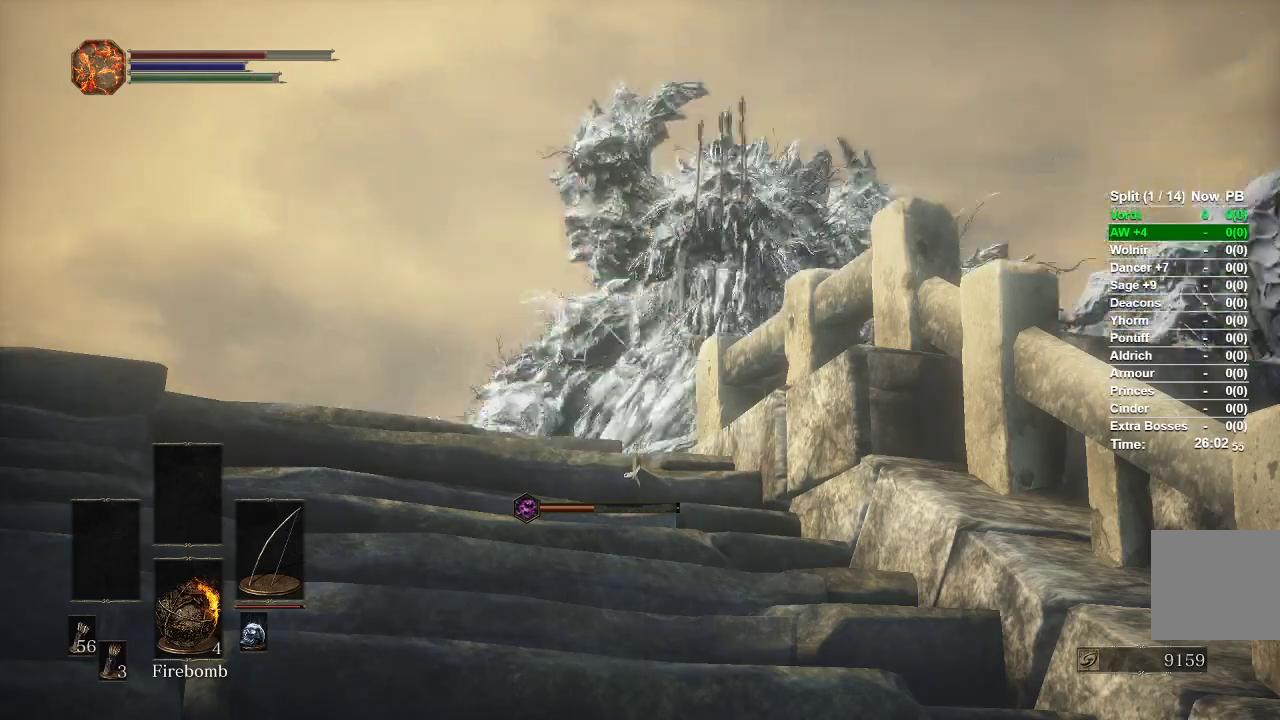
{"buttons": ["L1"], "left_stick": "center", "right_stick": "center", "events": []}
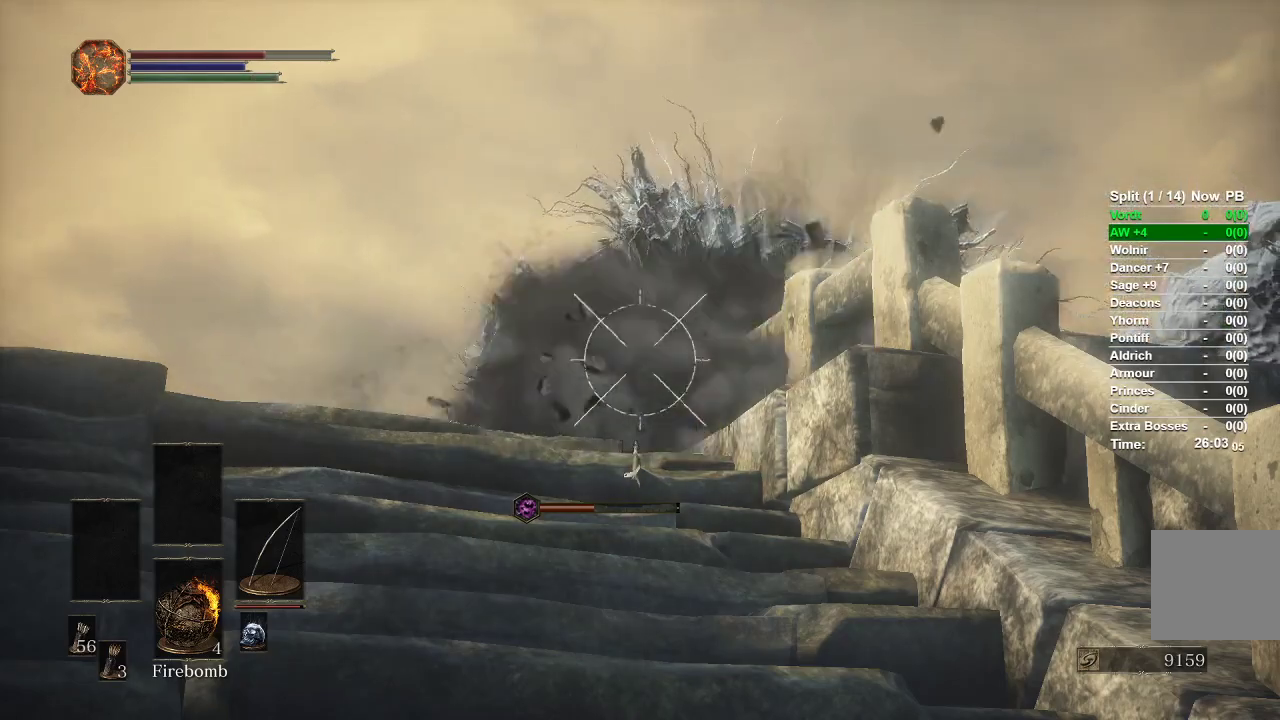
{"buttons": ["L1", "R1"], "left_stick": "center", "right_stick": "center", "events": [[350, "R1", "down"]]}